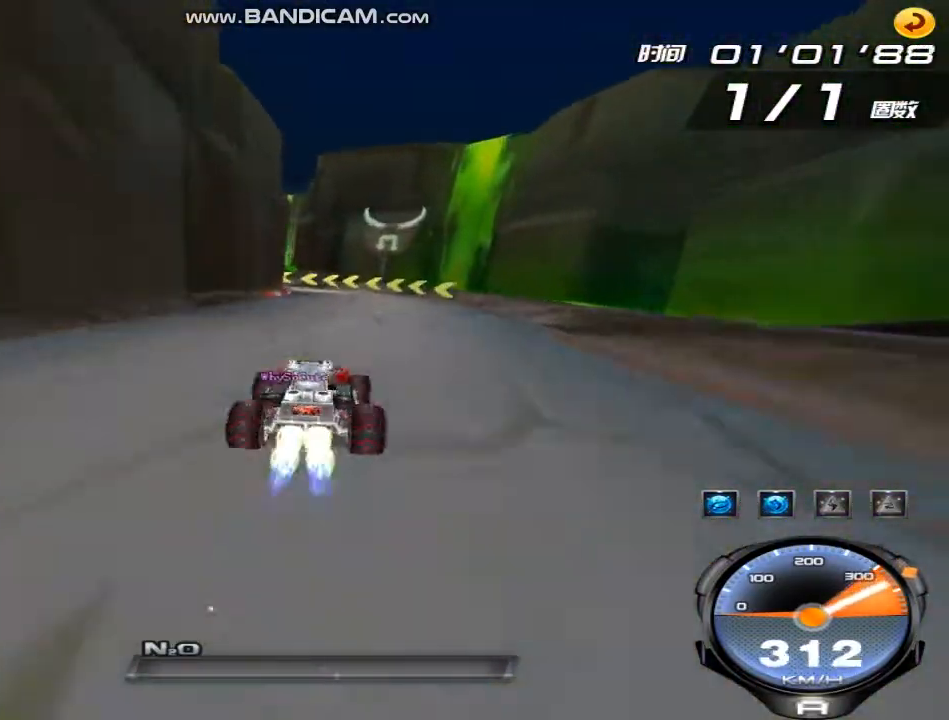
Gameplay with keyboard; each line is a JSON object with the keys held at the frame after it. "events" lists presses ("down") and releases ("up") of "ctrl", "down", "left", "r", "right", "shift", "up" and "w" between this image and that frame as [ms after this image, input, new state], when the widget could be followed in between. No other keys are recorded. Mouse input is not recorded.
{"keys": ["left", "shift", "w"], "events": [[233, "shift", "down"], [433, "right", "down"], [500, "right", "up"]]}
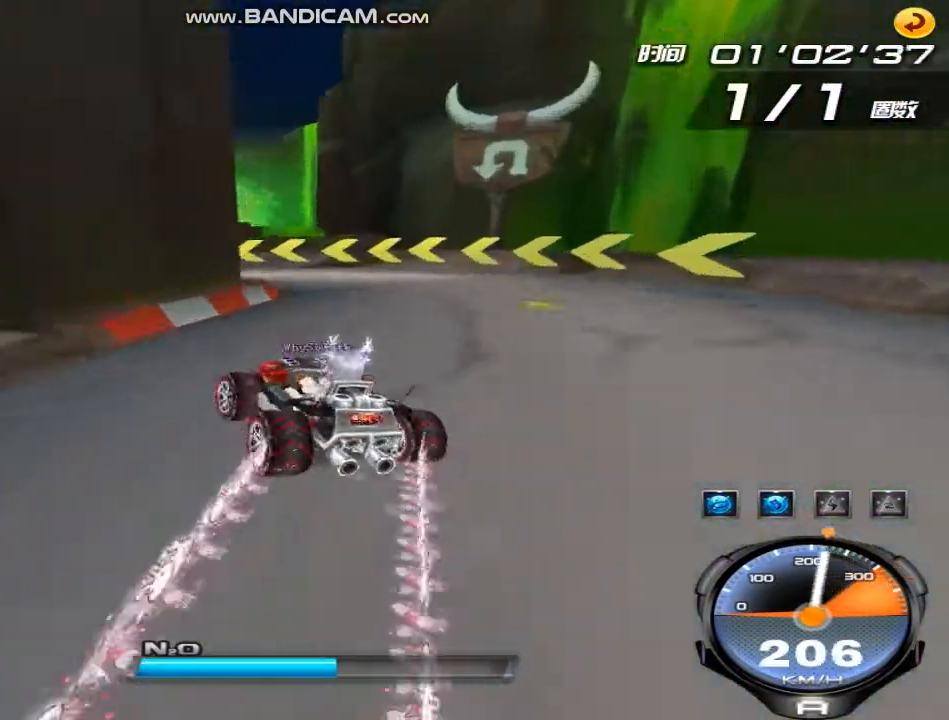
{"keys": ["left", "right", "shift", "w"], "events": [[500, "right", "down"]]}
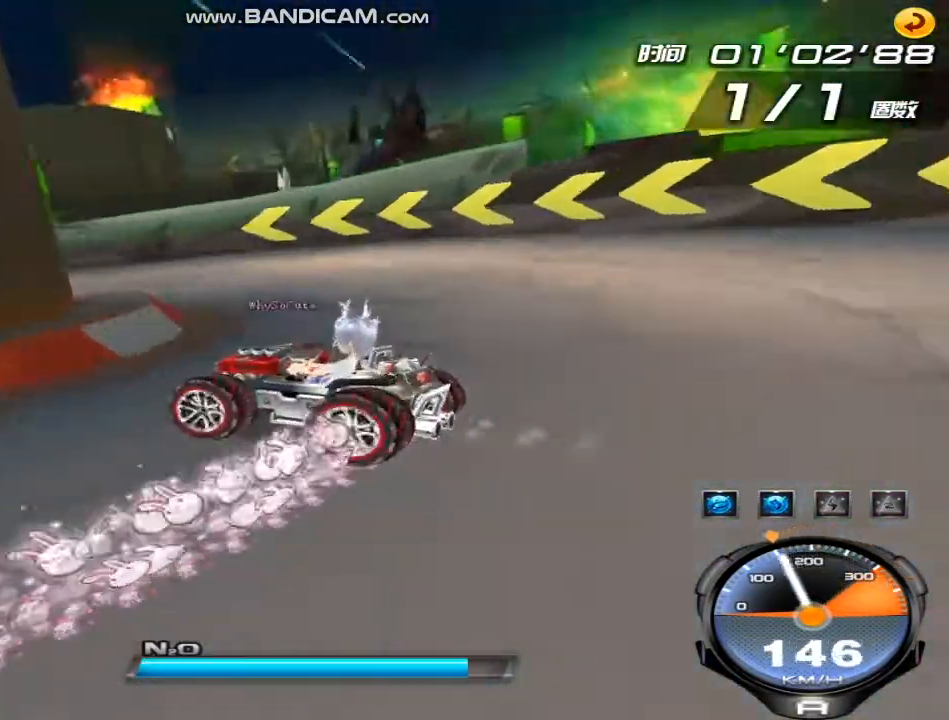
{"keys": ["right", "w"], "events": [[33, "left", "up"], [33, "shift", "up"], [267, "left", "down"], [333, "left", "up"]]}
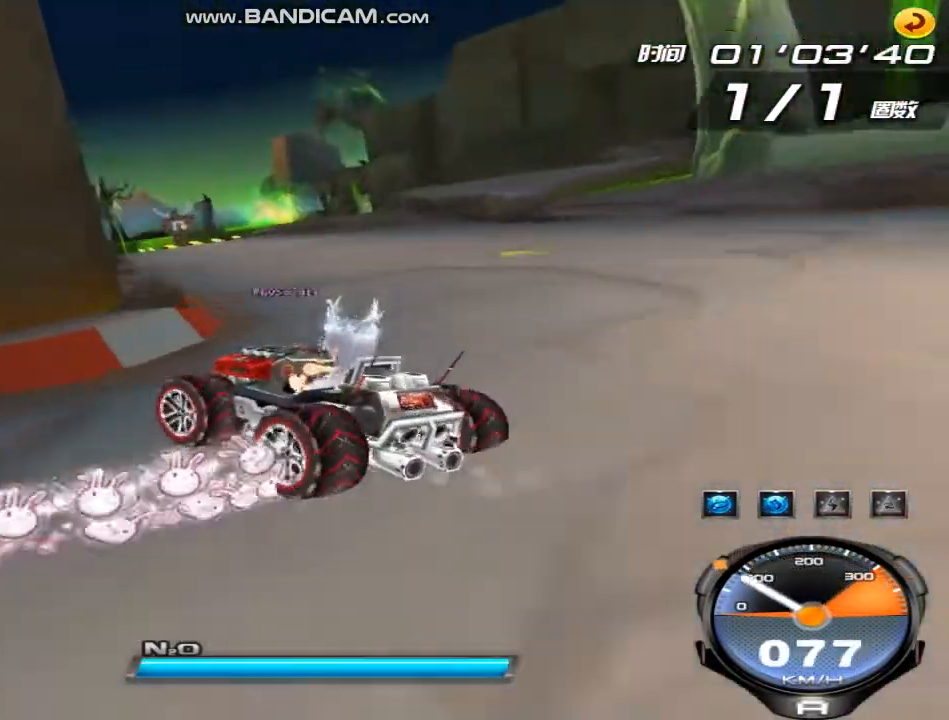
{"keys": ["left", "up", "w"], "events": [[200, "shift", "down"], [267, "right", "up"], [433, "left", "down"], [500, "shift", "up"], [500, "up", "down"]]}
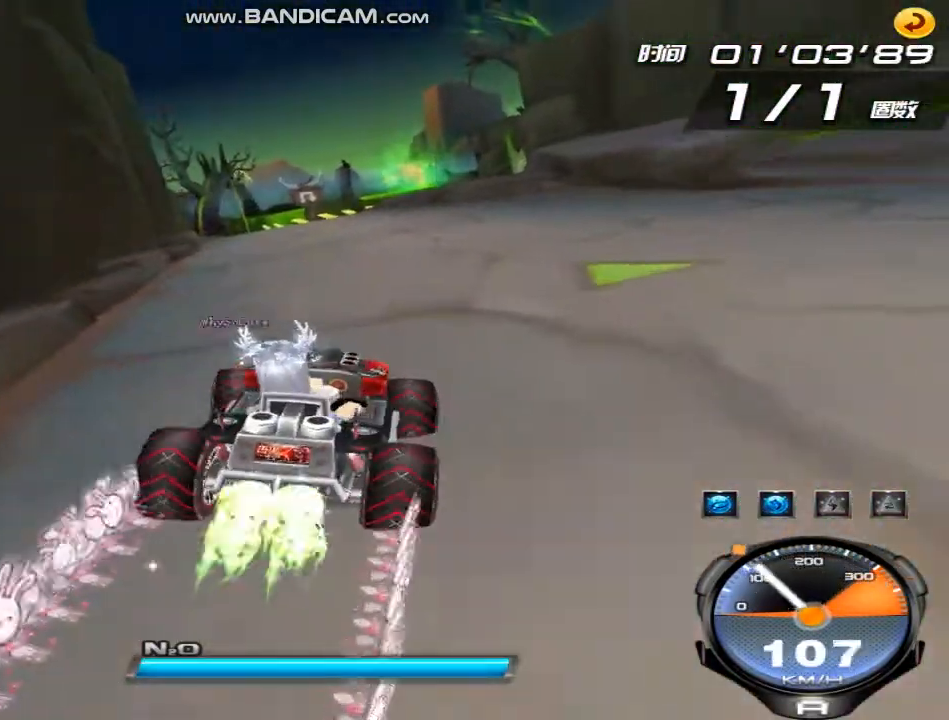
{"keys": ["left", "up", "w"], "events": []}
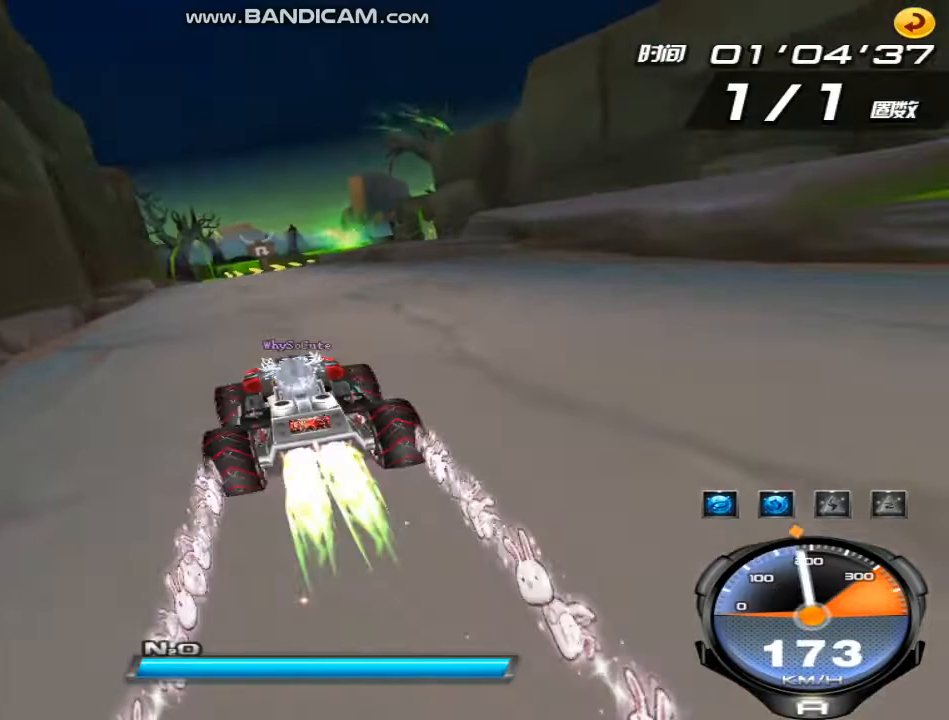
{"keys": ["right", "up", "w"], "events": [[67, "left", "up"], [67, "up", "up"], [333, "ctrl", "down"], [400, "up", "down"], [433, "ctrl", "up"], [500, "right", "down"]]}
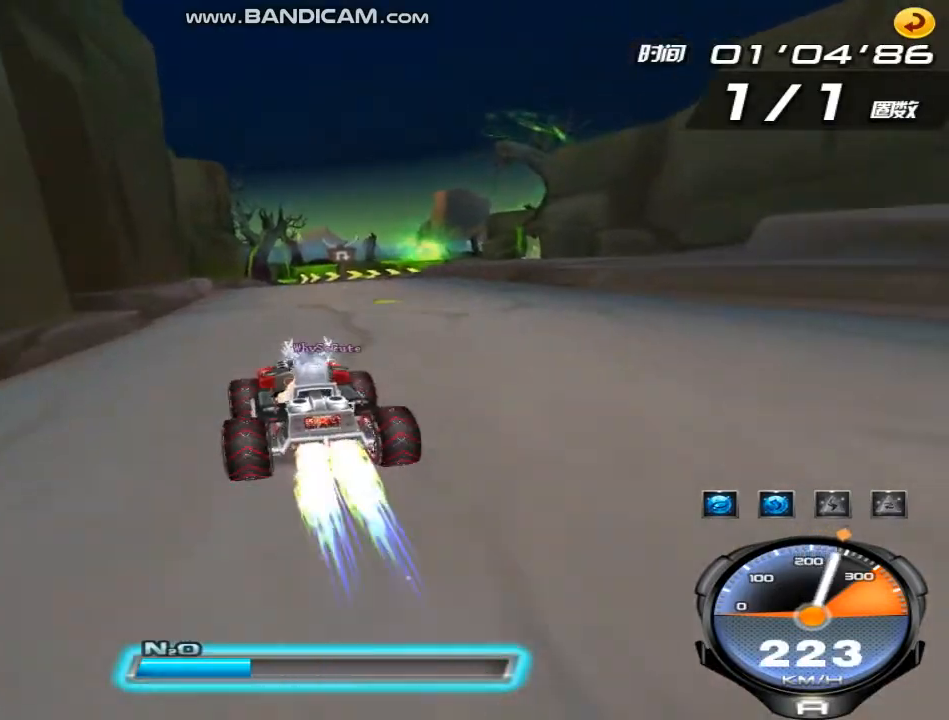
{"keys": ["right", "up", "w"], "events": [[300, "right", "up"], [433, "right", "down"]]}
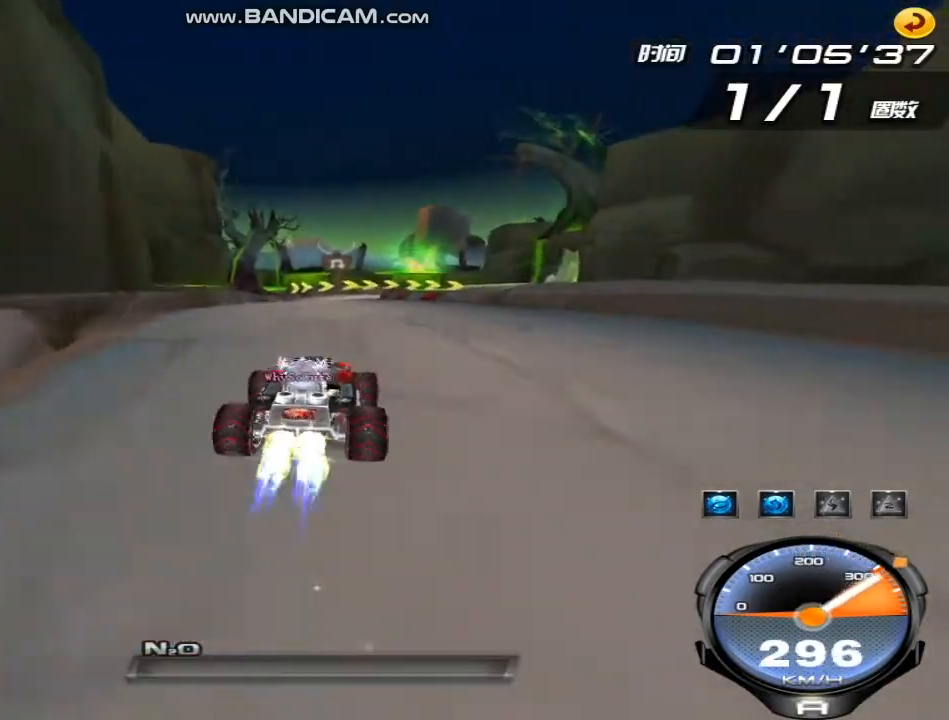
{"keys": ["left", "right", "shift", "up", "w"], "events": [[200, "right", "up"], [333, "right", "down"], [367, "shift", "down"], [500, "left", "down"]]}
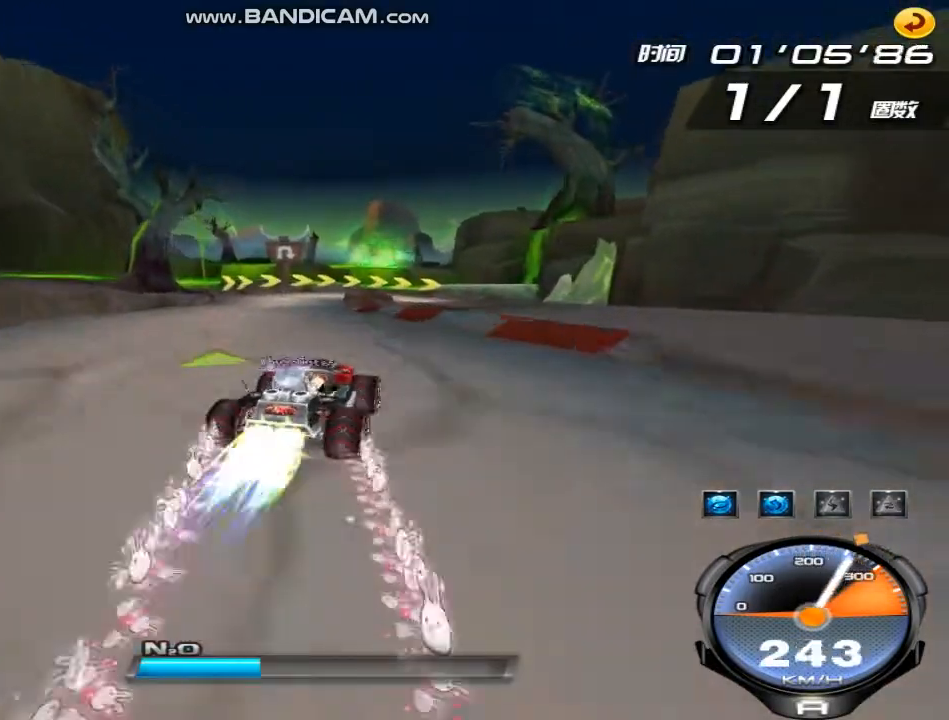
{"keys": ["right", "shift", "up", "w"], "events": [[100, "left", "up"]]}
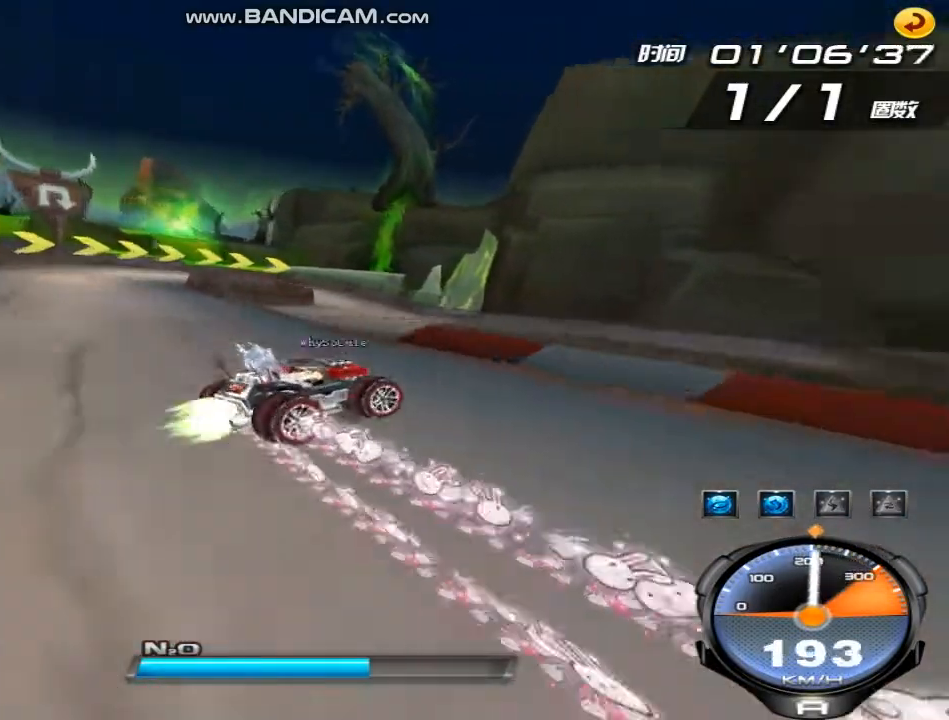
{"keys": ["left", "w"], "events": [[100, "right", "up"], [100, "up", "up"], [200, "shift", "up"], [367, "left", "down"]]}
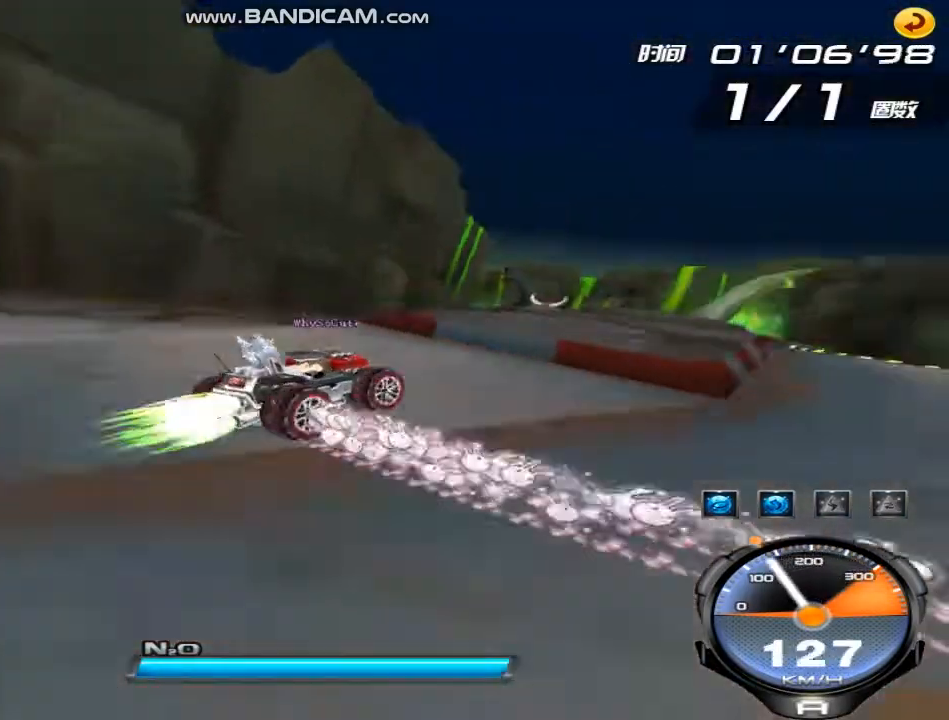
{"keys": ["right", "w"], "events": [[233, "shift", "down"], [300, "shift", "up"], [333, "left", "up"], [333, "right", "down"]]}
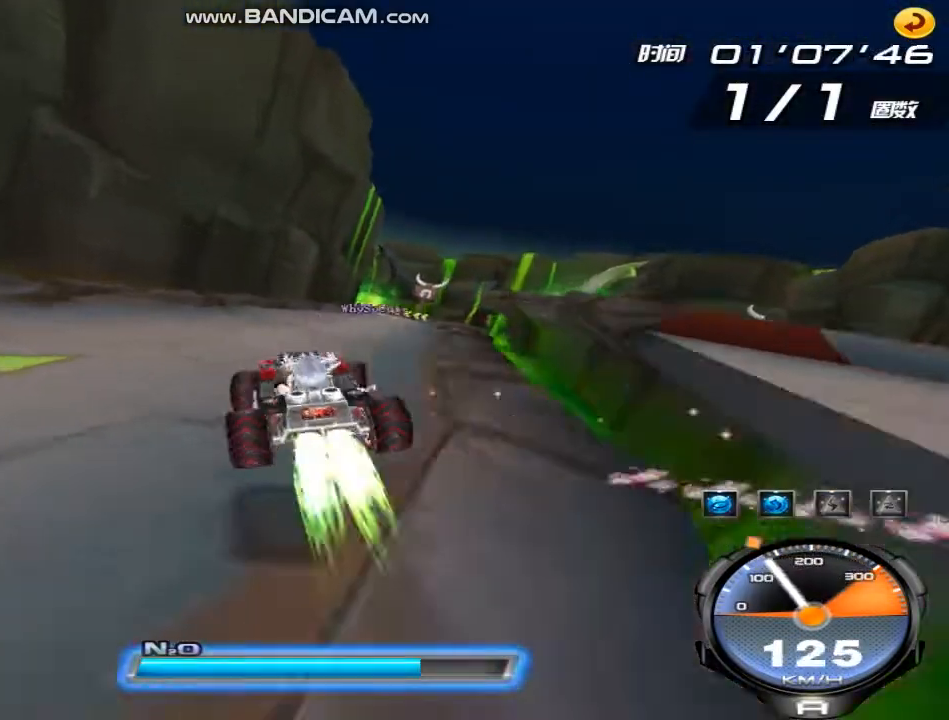
{"keys": ["right", "up", "w"], "events": [[233, "up", "down"]]}
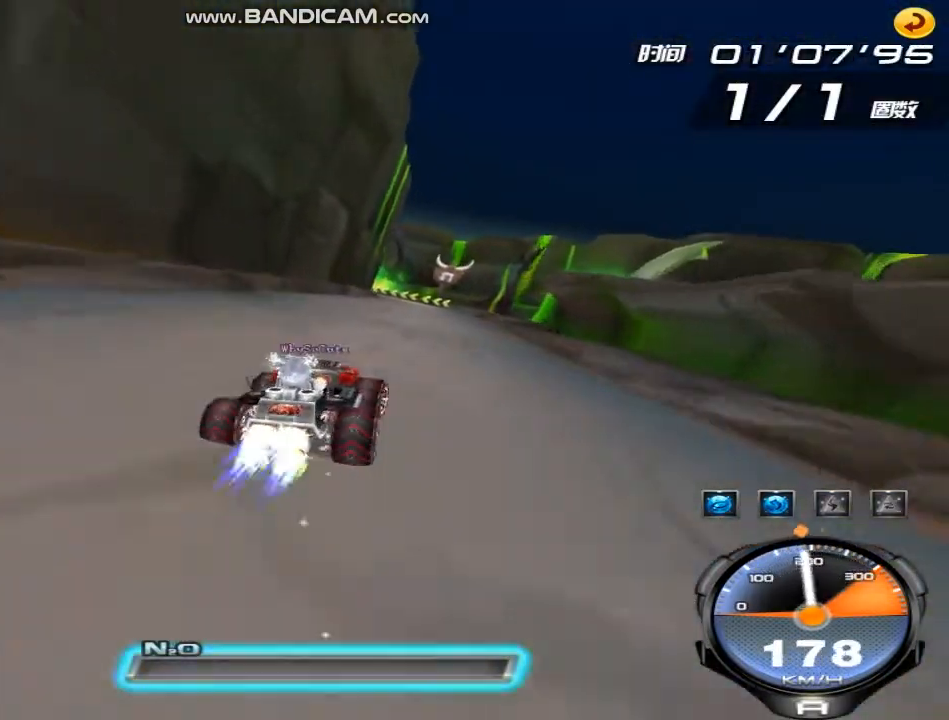
{"keys": ["ctrl", "up", "w"], "events": [[100, "right", "up"], [200, "right", "down"], [267, "ctrl", "down"], [333, "ctrl", "up"], [333, "right", "up"], [433, "ctrl", "down"]]}
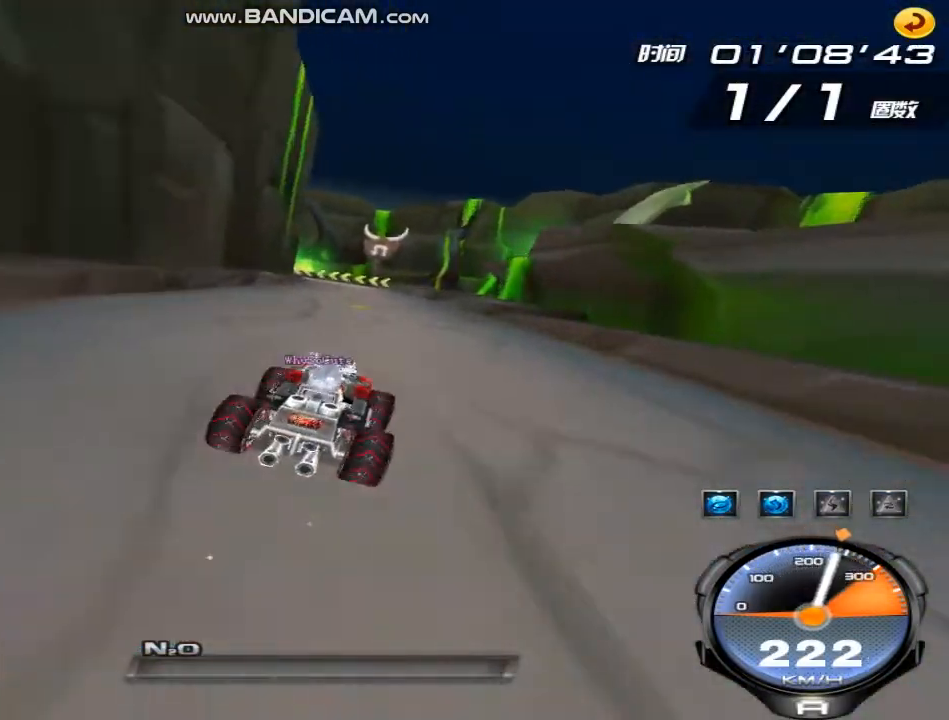
{"keys": ["left", "w"], "events": [[33, "ctrl", "up"], [67, "left", "down"], [100, "ctrl", "down"], [167, "ctrl", "up"], [267, "up", "up"], [300, "left", "up"], [467, "left", "down"]]}
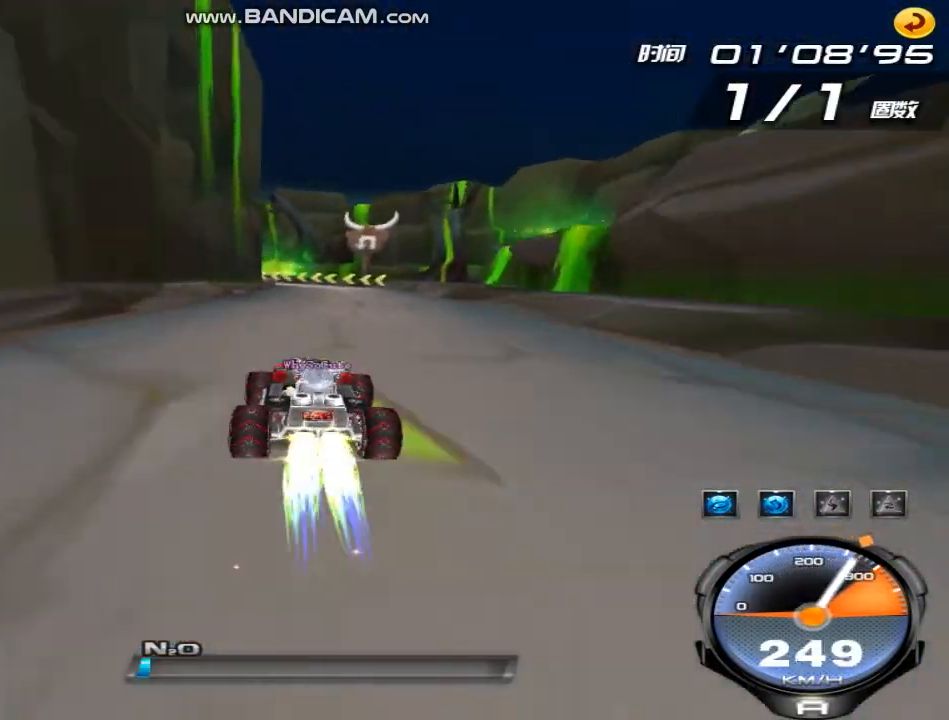
{"keys": ["left", "shift", "w"], "events": [[33, "shift", "down"]]}
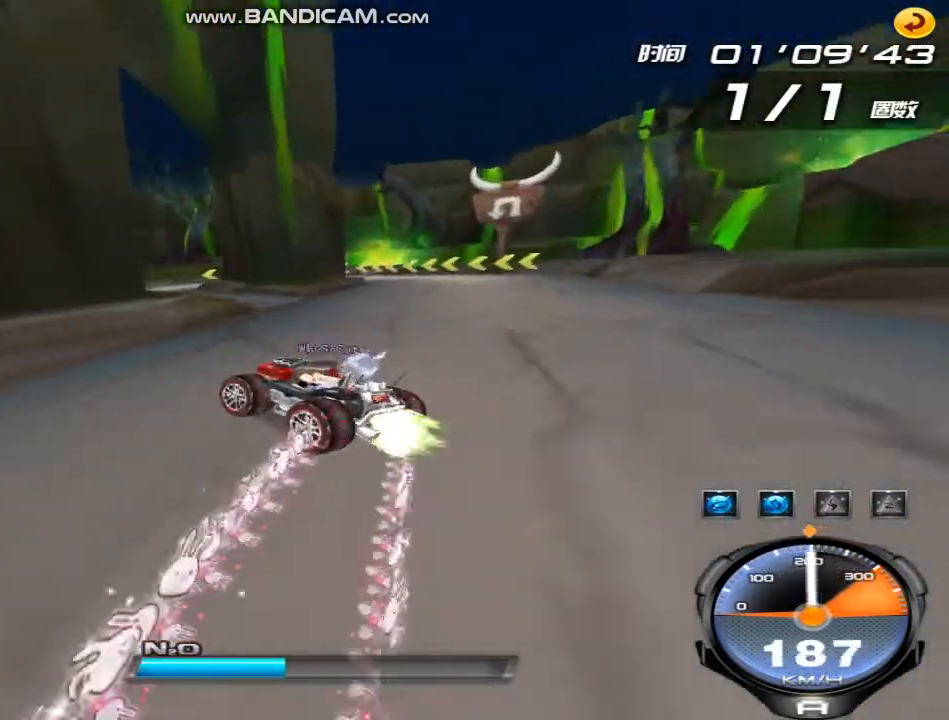
{"keys": ["w"], "events": [[167, "left", "up"], [500, "shift", "up"]]}
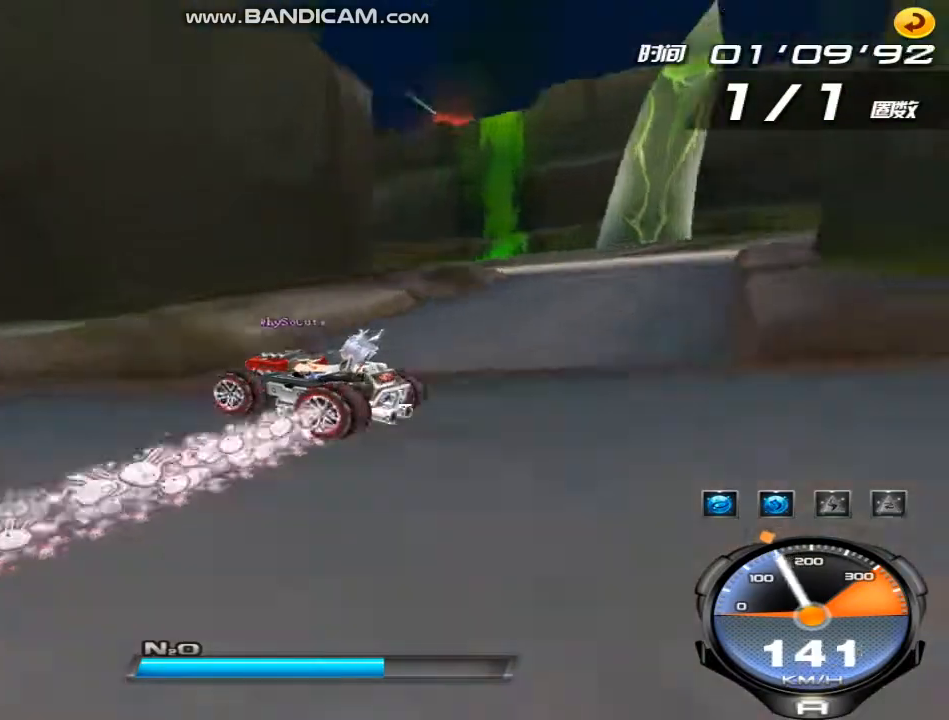
{"keys": [], "events": [[33, "w", "up"], [100, "down", "down"], [100, "left", "down"], [100, "shift", "down"], [367, "down", "up"], [400, "left", "up"], [433, "shift", "up"]]}
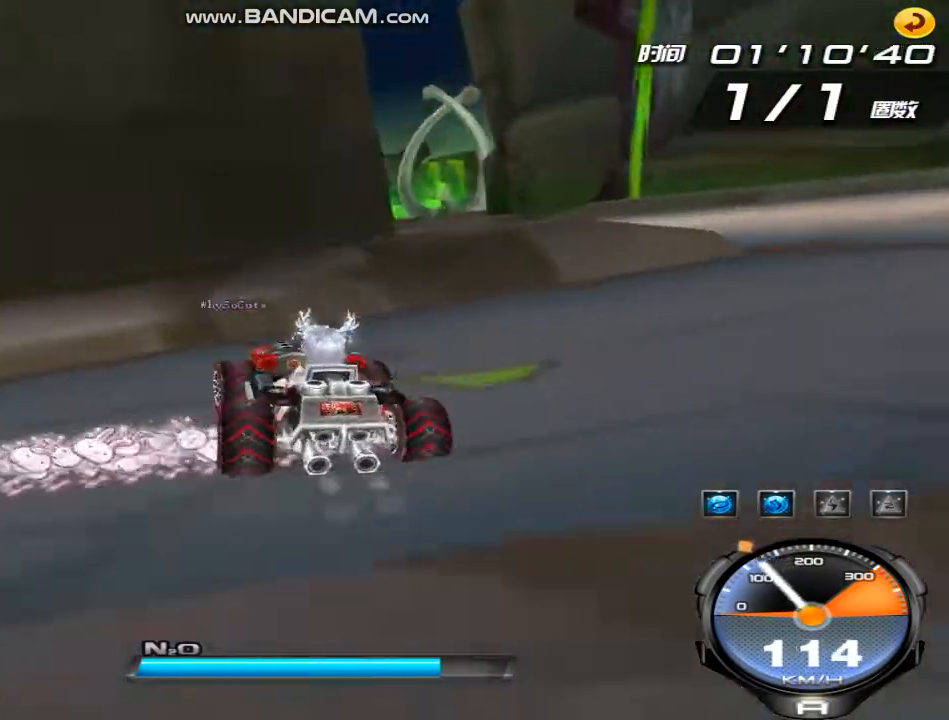
{"keys": ["right", "shift"], "events": [[167, "w", "down"], [233, "right", "down"], [433, "shift", "down"], [433, "w", "up"]]}
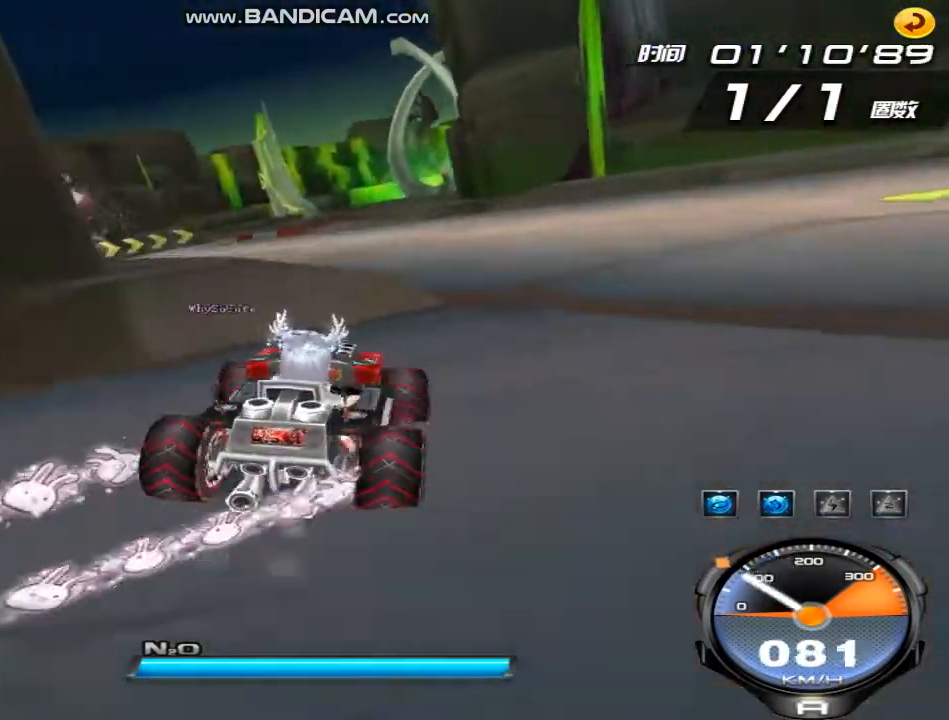
{"keys": ["ctrl", "left", "w"], "events": [[33, "right", "up"], [33, "shift", "up"], [33, "w", "down"], [333, "left", "down"], [467, "ctrl", "down"]]}
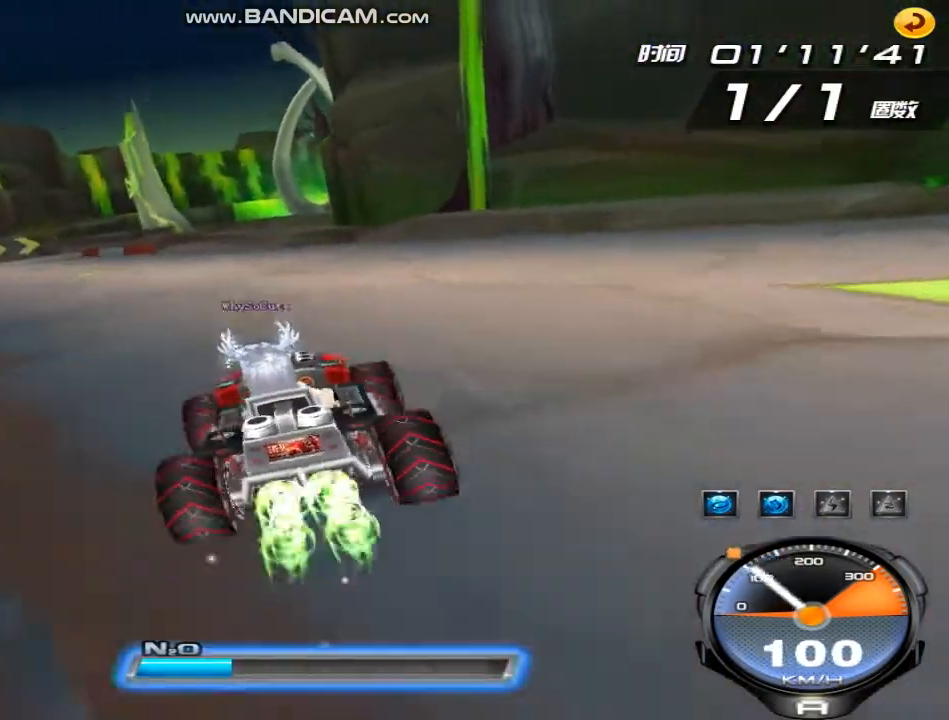
{"keys": ["up", "w"], "events": [[33, "up", "down"], [67, "ctrl", "up"], [500, "left", "up"]]}
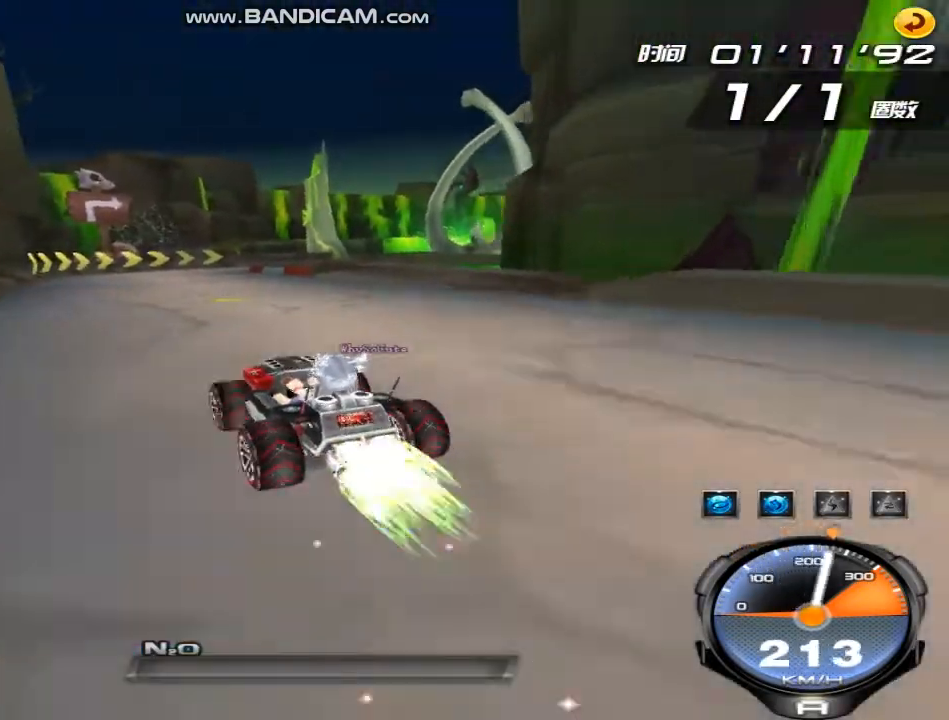
{"keys": ["right", "up", "w"], "events": [[300, "right", "down"]]}
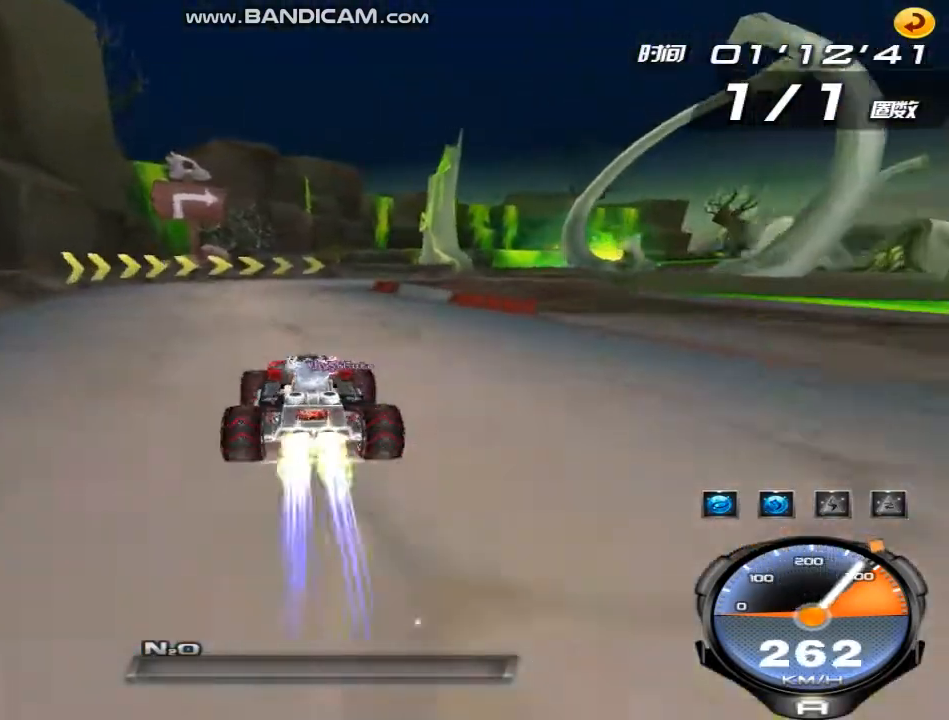
{"keys": ["right", "up", "w"], "events": []}
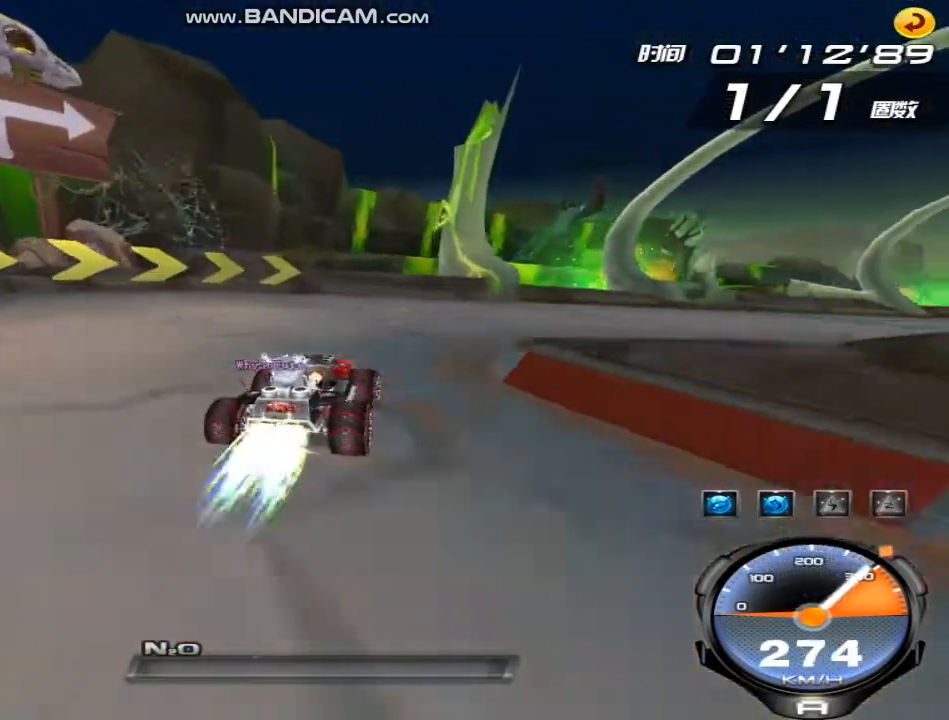
{"keys": ["right", "w"], "events": [[300, "up", "up"]]}
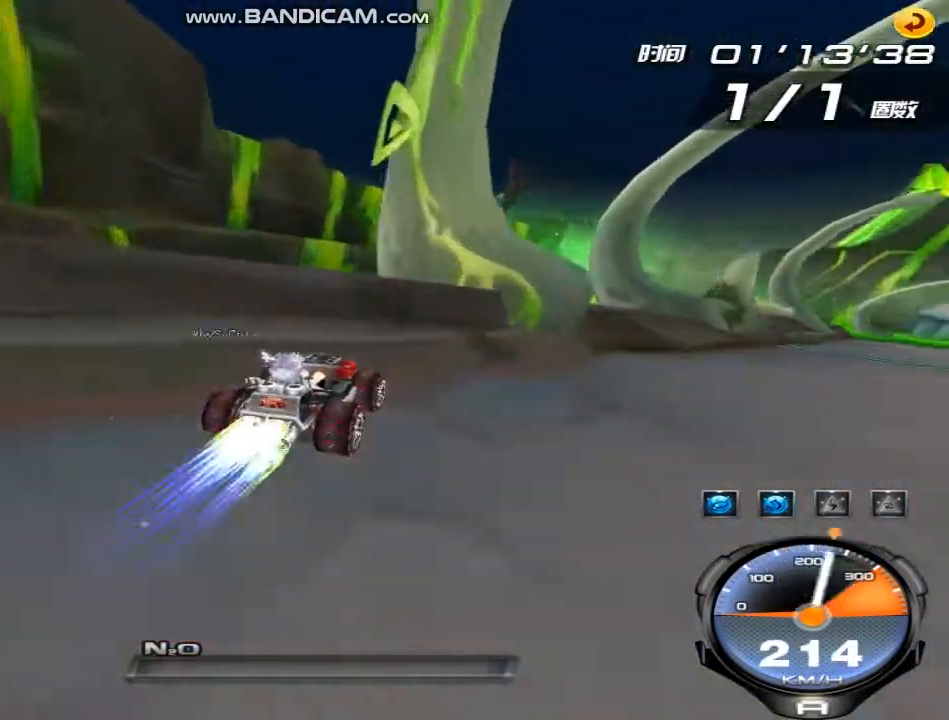
{"keys": ["right", "up", "w"], "events": [[67, "shift", "down"], [133, "shift", "up"], [467, "up", "down"]]}
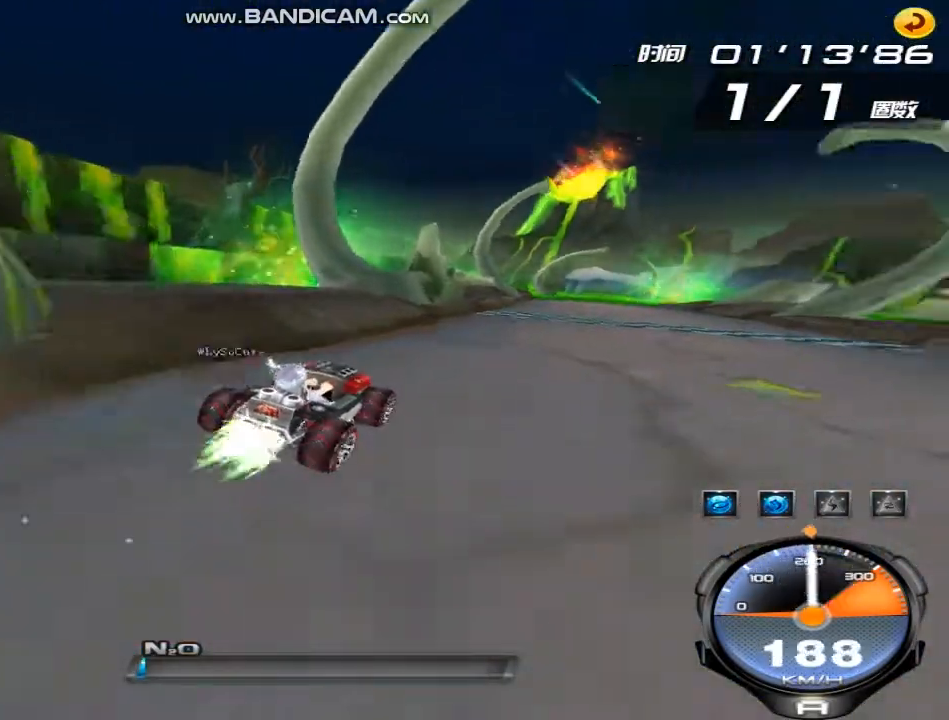
{"keys": ["w"], "events": [[33, "up", "up"], [133, "up", "down"], [233, "up", "up"], [267, "right", "up"], [300, "up", "down"], [367, "up", "up"], [400, "up", "down"], [500, "up", "up"]]}
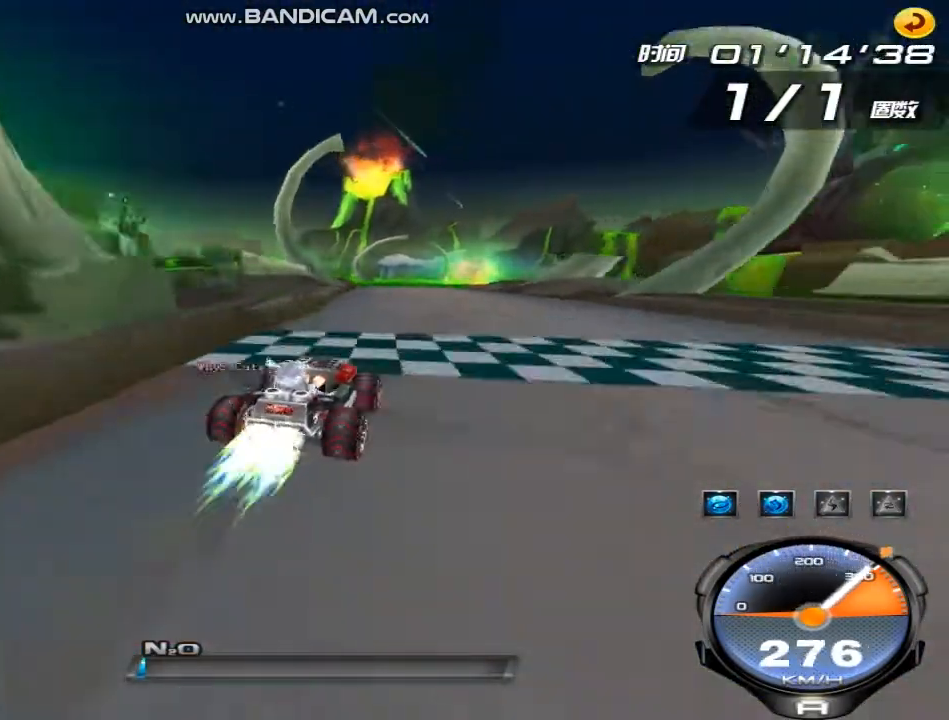
{"keys": ["w"], "events": [[67, "up", "down"], [167, "up", "up"]]}